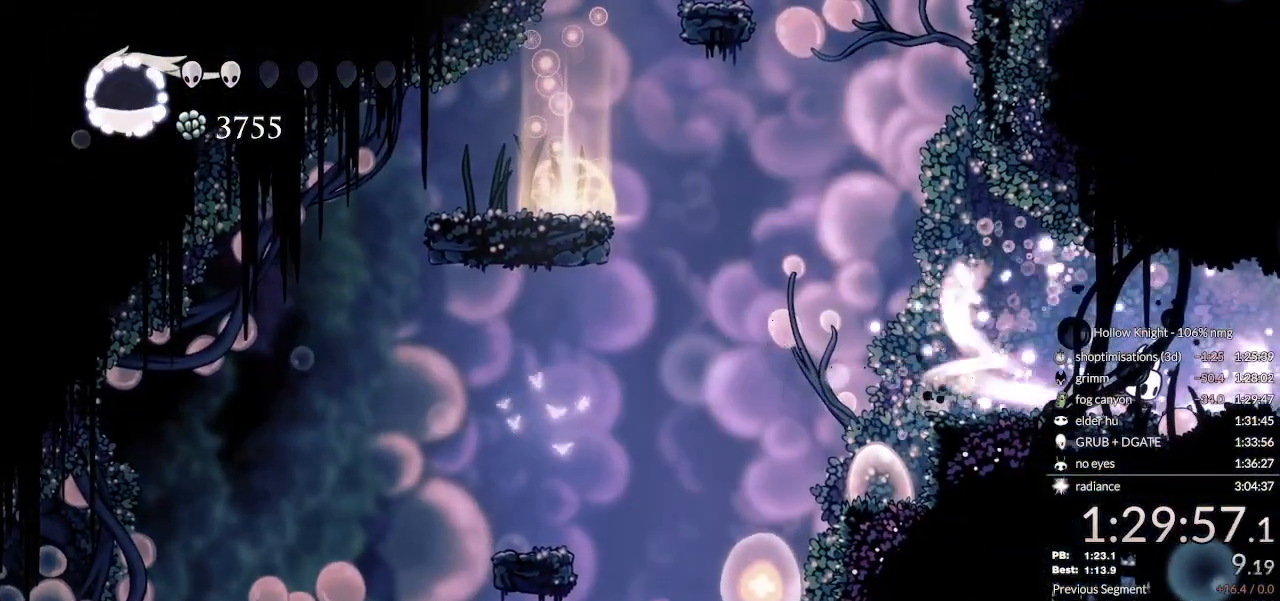
Gameplay with keyboard; each line is a JSON object with the keys held at the frame after it. "events" lists presses ("down") and releases ("up") of "cast", "cdash", "dash", "dnail", "down", "escape", "focus", "inv", "jump", "left", "nail", "return", "right" and "up" between this image and that frame as [ms after this image, input, new state], when the widget could be followed in between. No other keys are recorded. Mouse input is not recorded. Key names are as the overlay labels them; some are game actions (e.g. jump) rather than physical keys.
{"keys": ["cdash", "right"], "events": []}
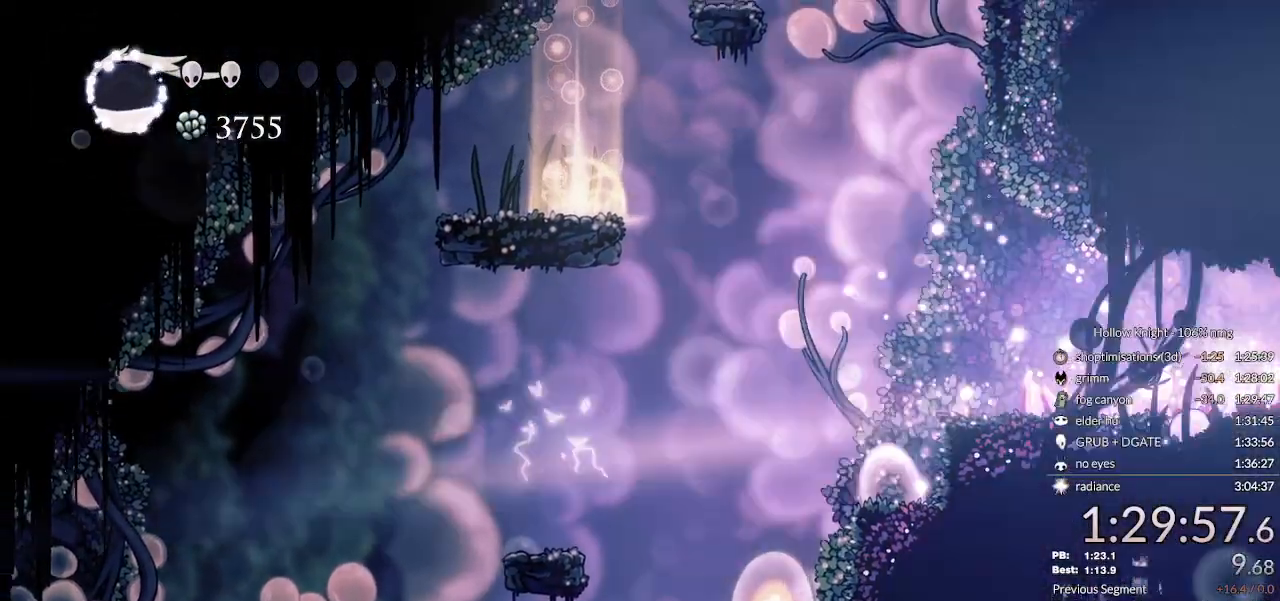
{"keys": [], "events": [[67, "cdash", "up"], [133, "right", "up"]]}
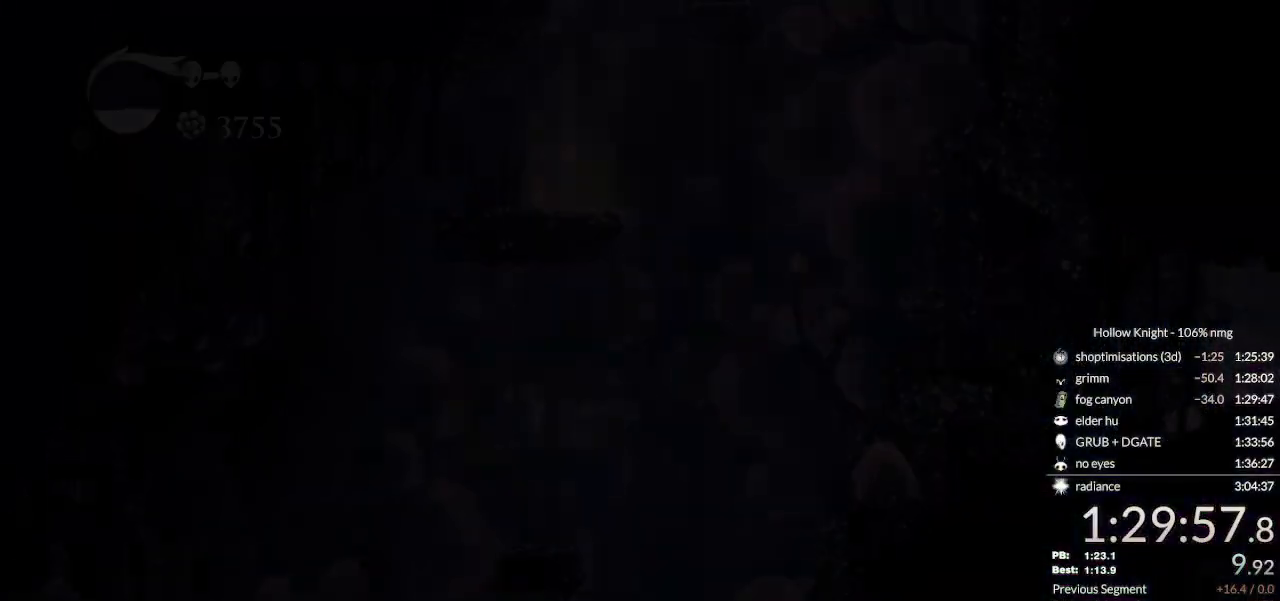
{"keys": ["down", "right"], "events": [[33, "right", "down"], [233, "down", "down"]]}
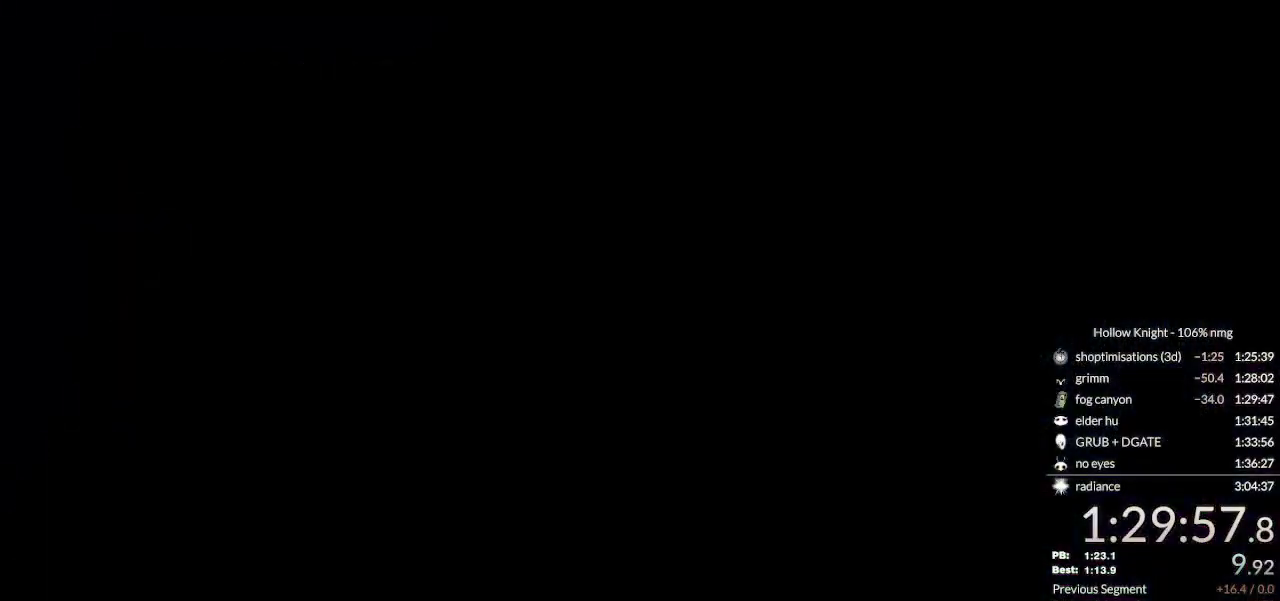
{"keys": ["right"], "events": [[367, "down", "up"]]}
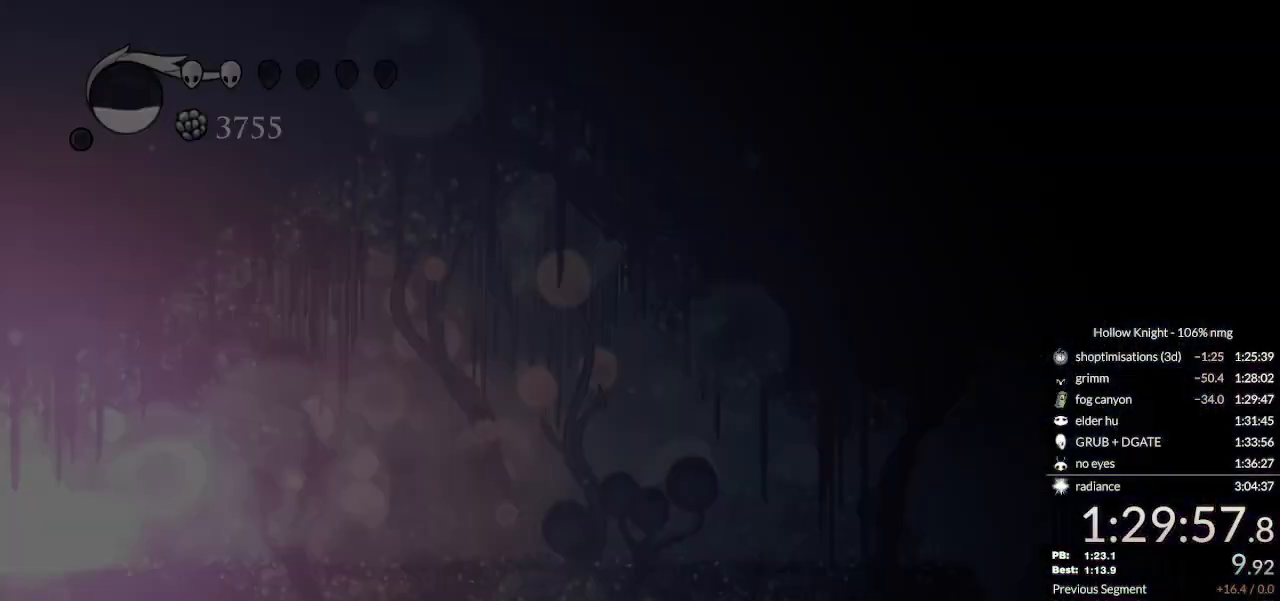
{"keys": ["right"], "events": []}
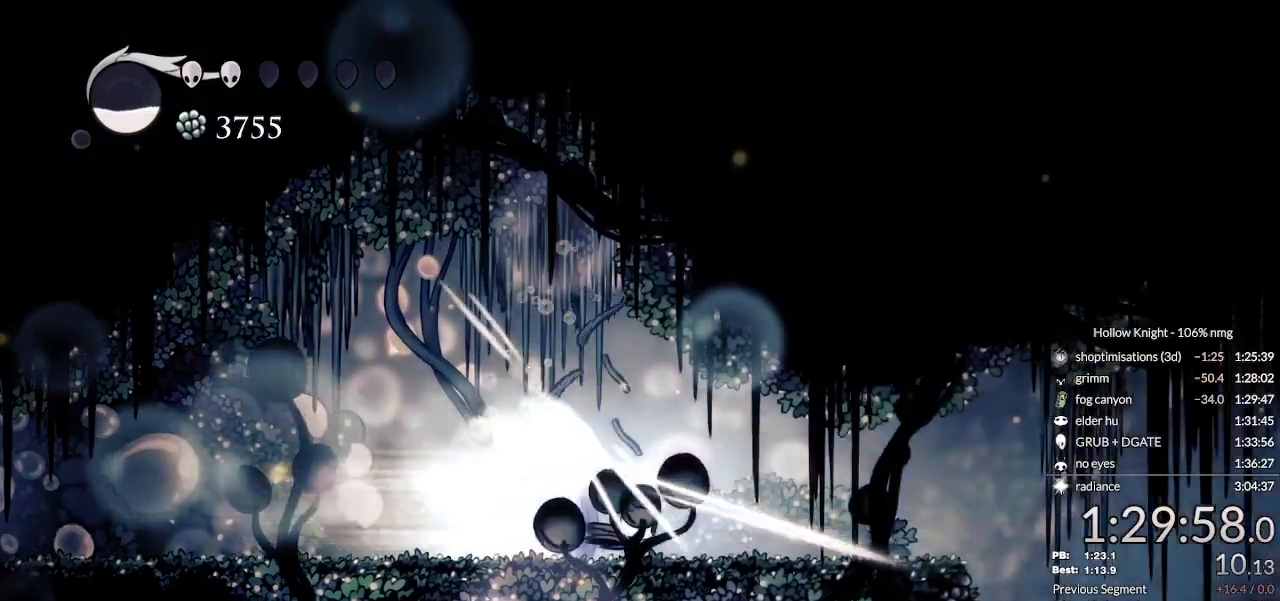
{"keys": ["right"], "events": [[100, "jump", "down"], [167, "jump", "up"]]}
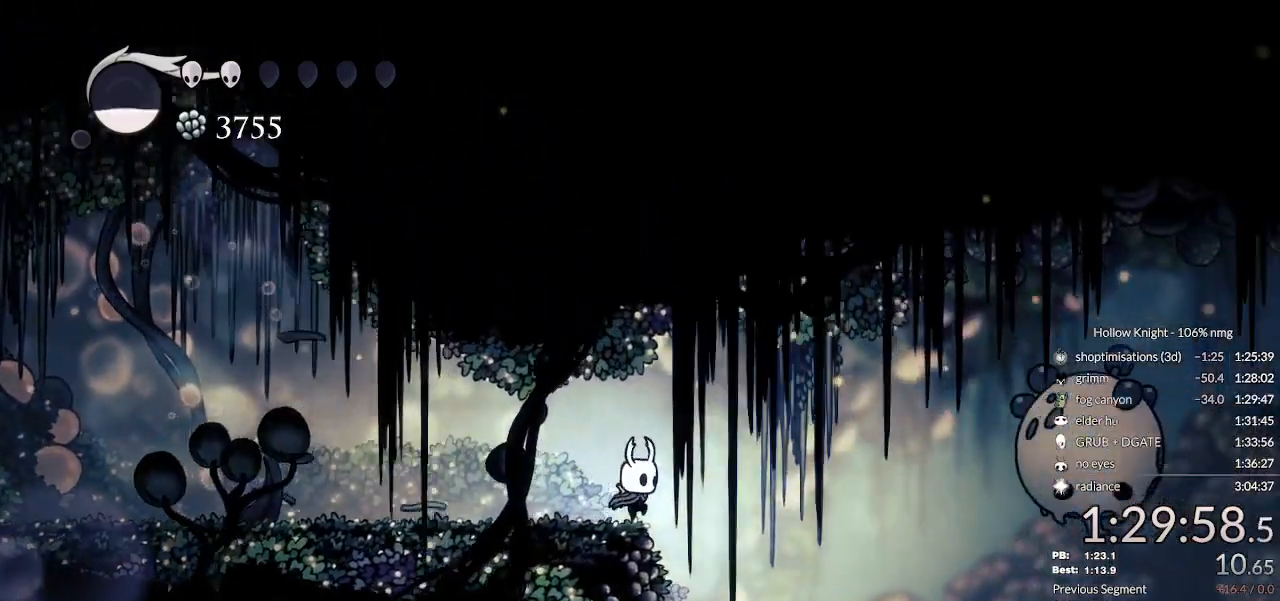
{"keys": [], "events": [[333, "inv", "down"], [367, "right", "up"], [400, "inv", "up"]]}
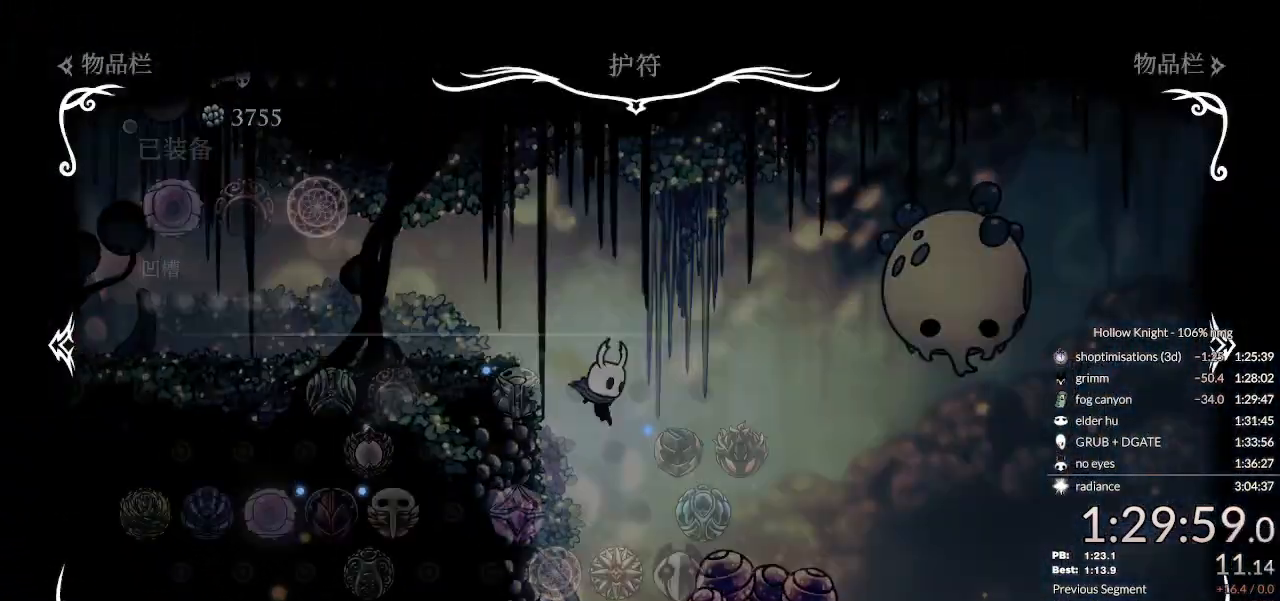
{"keys": [], "events": []}
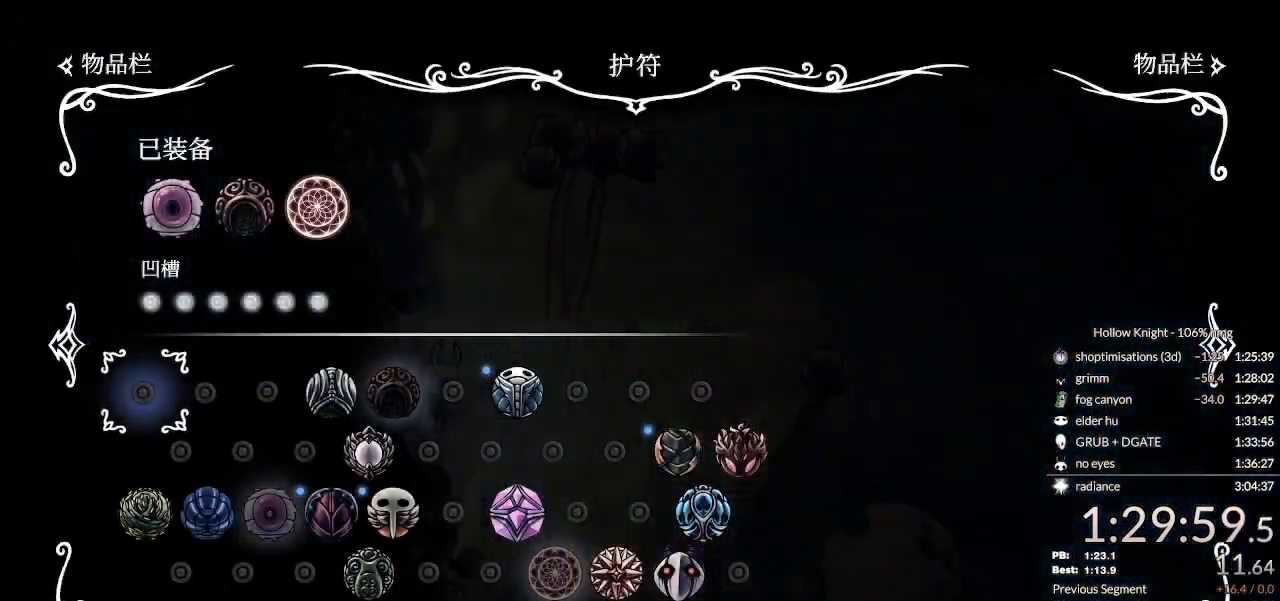
{"keys": [], "events": []}
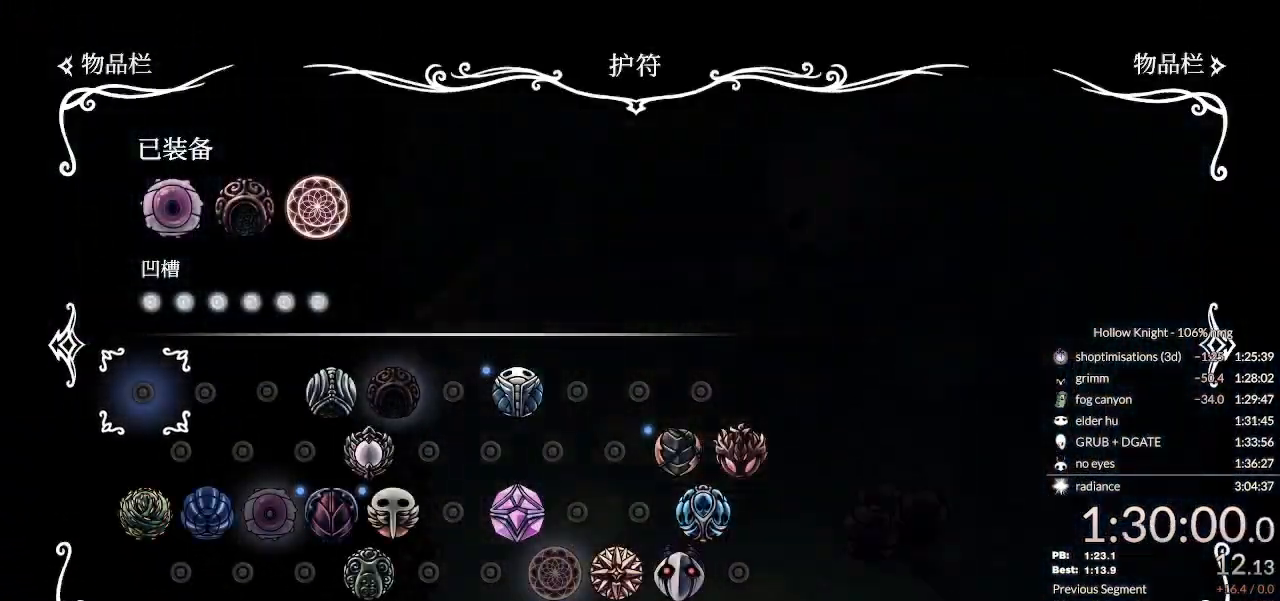
{"keys": [], "events": []}
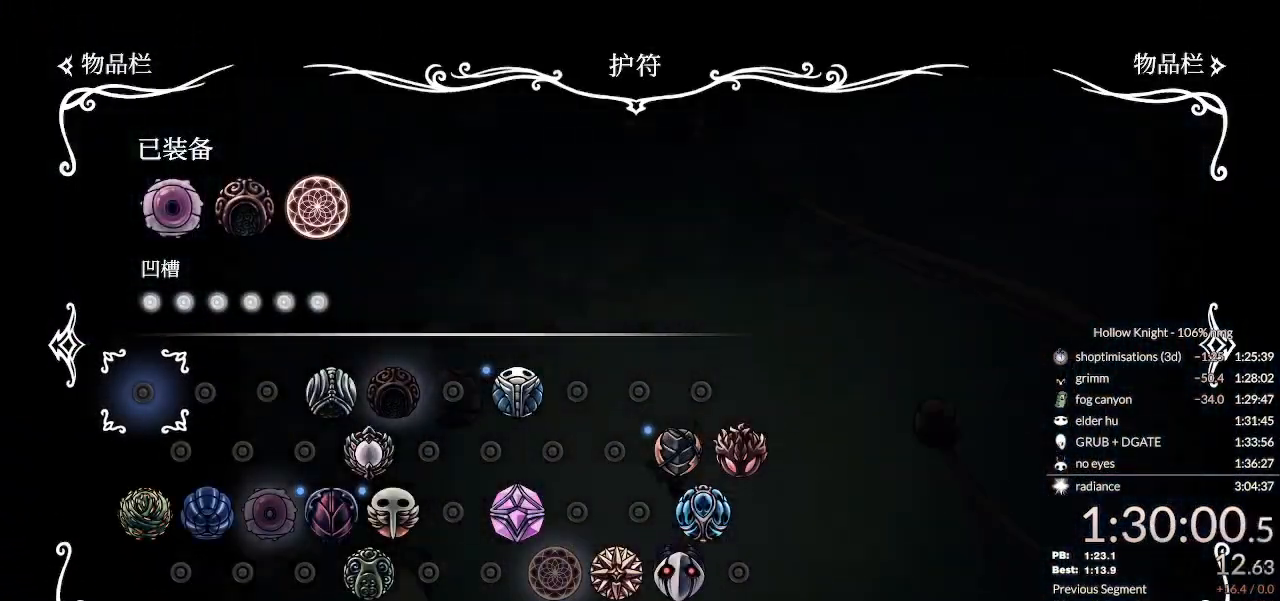
{"keys": ["right"]}
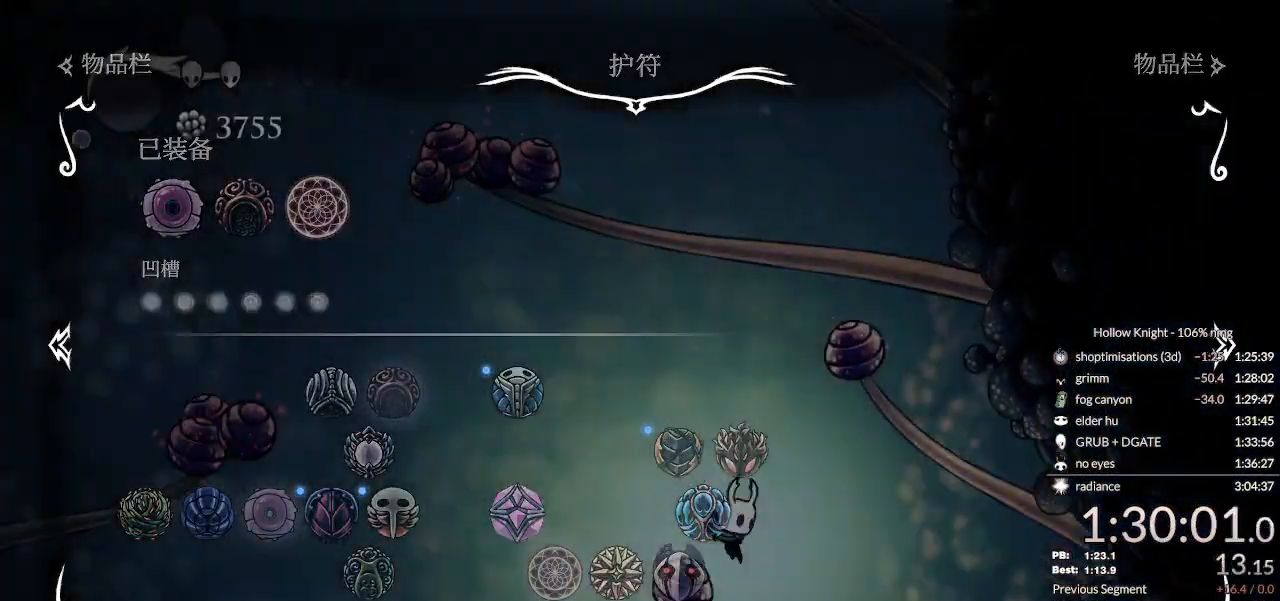
{"keys": ["right"], "events": [[200, "dash", "down"], [367, "dash", "up"]]}
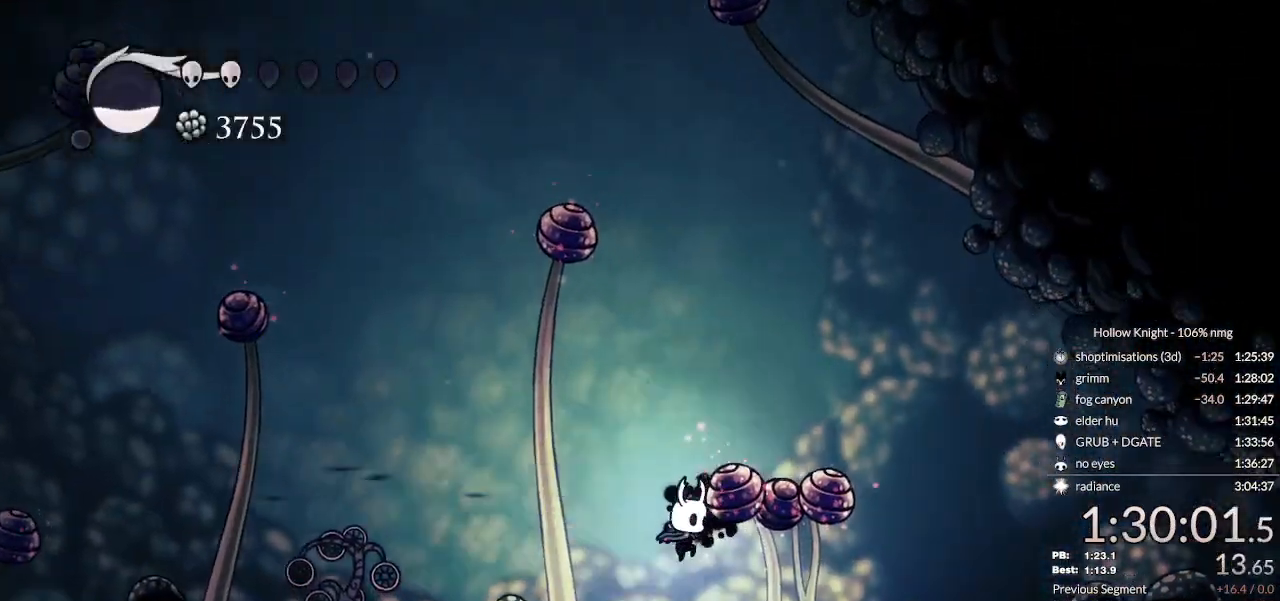
{"keys": ["right"], "events": [[200, "jump", "down"], [300, "dash", "down"], [400, "jump", "up"], [433, "dash", "up"]]}
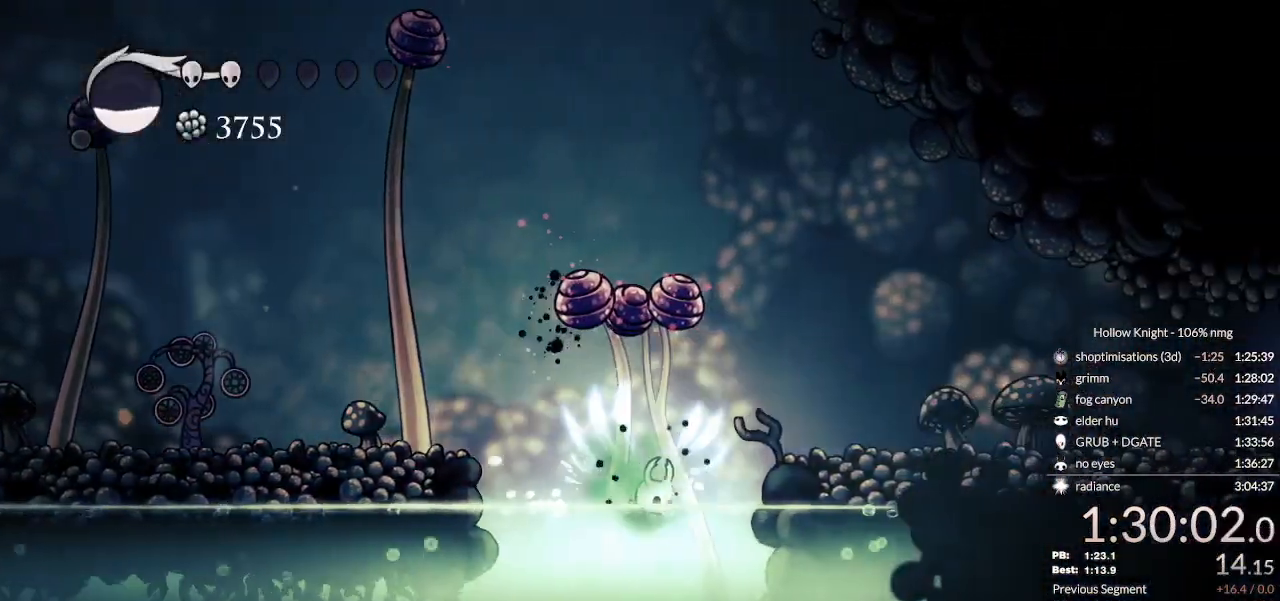
{"keys": ["right"], "events": [[33, "jump", "down"], [133, "dash", "down"], [200, "jump", "up"], [300, "dash", "up"]]}
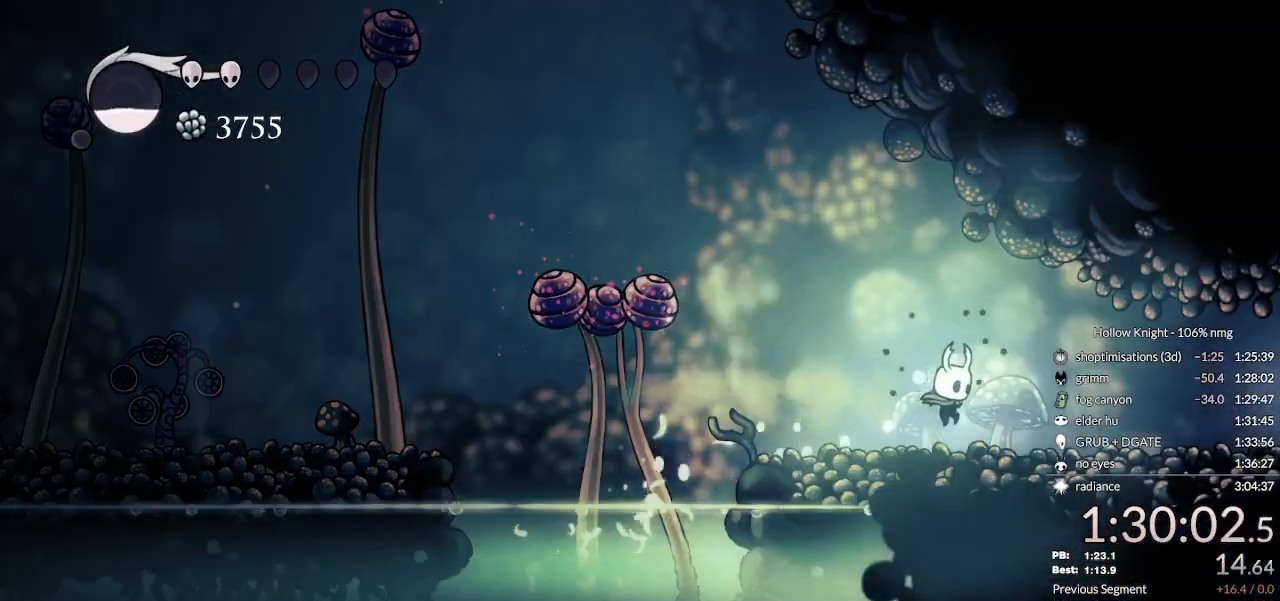
{"keys": ["dash", "right"], "events": [[33, "dash", "down"], [100, "dash", "up"], [200, "dash", "down"], [267, "dash", "up"], [333, "dash", "down"], [400, "dash", "up"], [467, "dash", "down"]]}
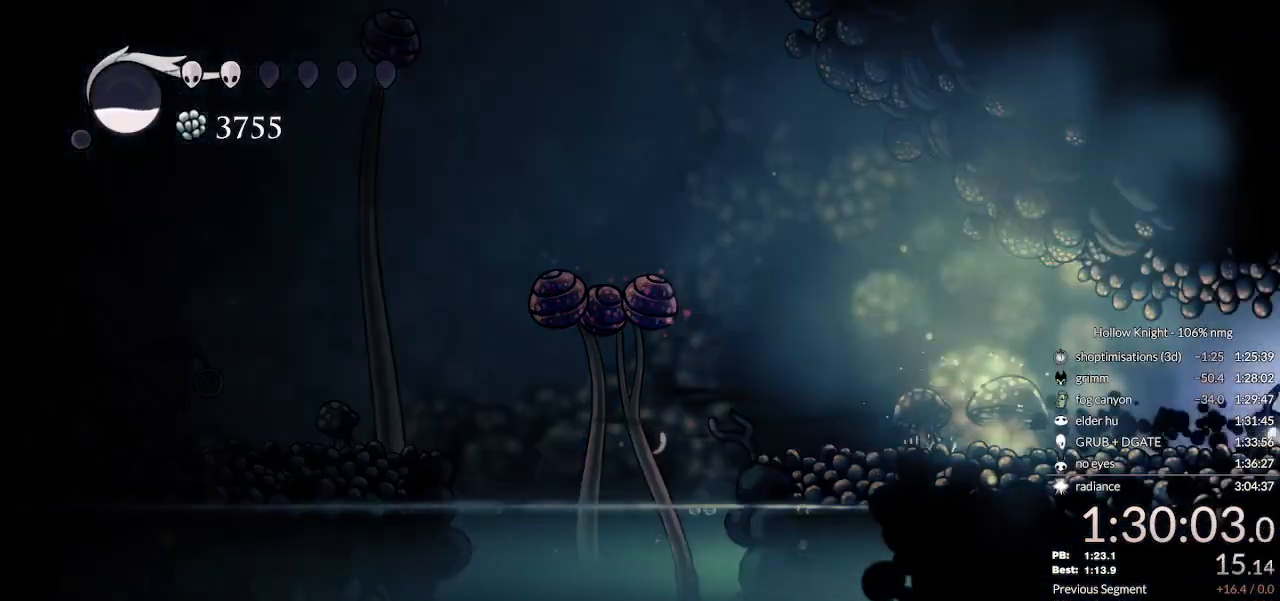
{"keys": ["right"], "events": [[33, "dash", "up"], [100, "dash", "down"], [200, "dash", "up"], [267, "dash", "down"], [333, "dash", "up"], [400, "dash", "down"], [500, "dash", "up"]]}
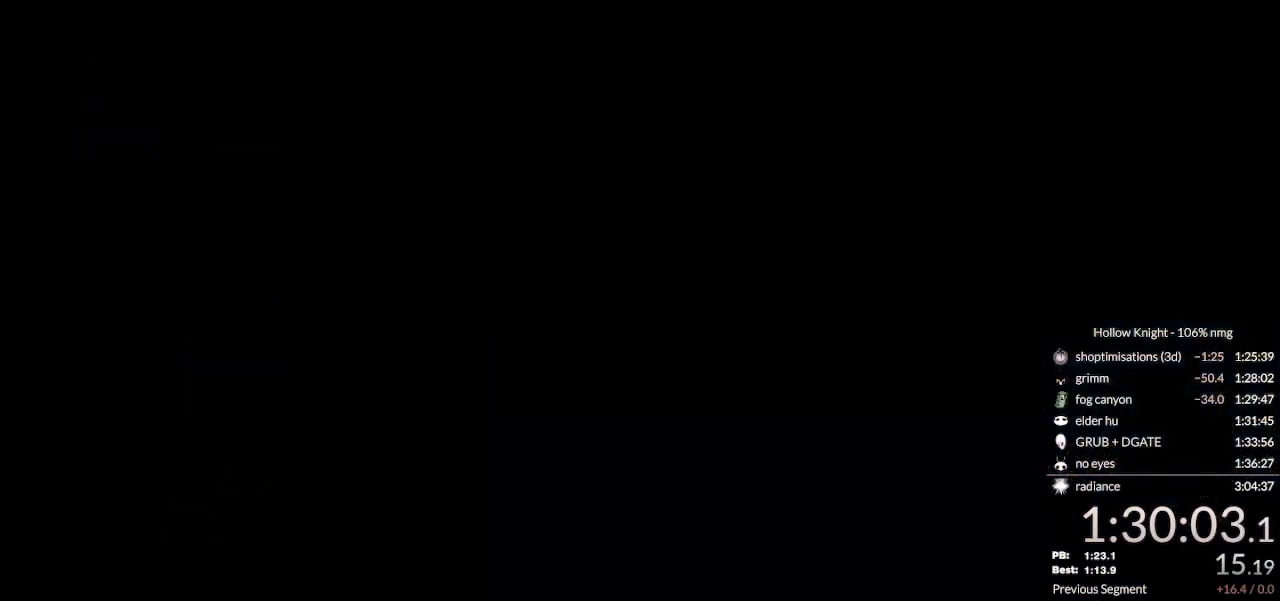
{"keys": ["right"], "events": [[67, "dash", "down"], [167, "dash", "up"], [233, "dash", "down"], [333, "dash", "up"], [400, "dash", "down"], [467, "dash", "up"]]}
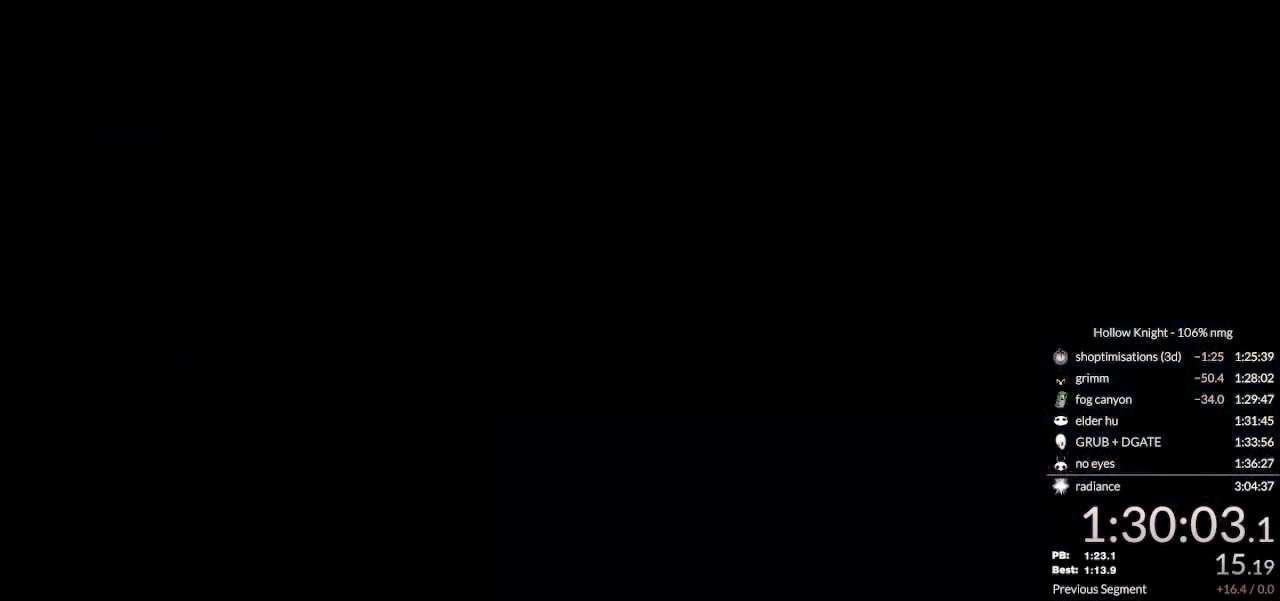
{"keys": ["dash", "right"], "events": [[33, "dash", "down"], [100, "dash", "up"], [167, "dash", "down"], [233, "dash", "up"], [333, "dash", "down"], [400, "dash", "up"], [467, "dash", "down"]]}
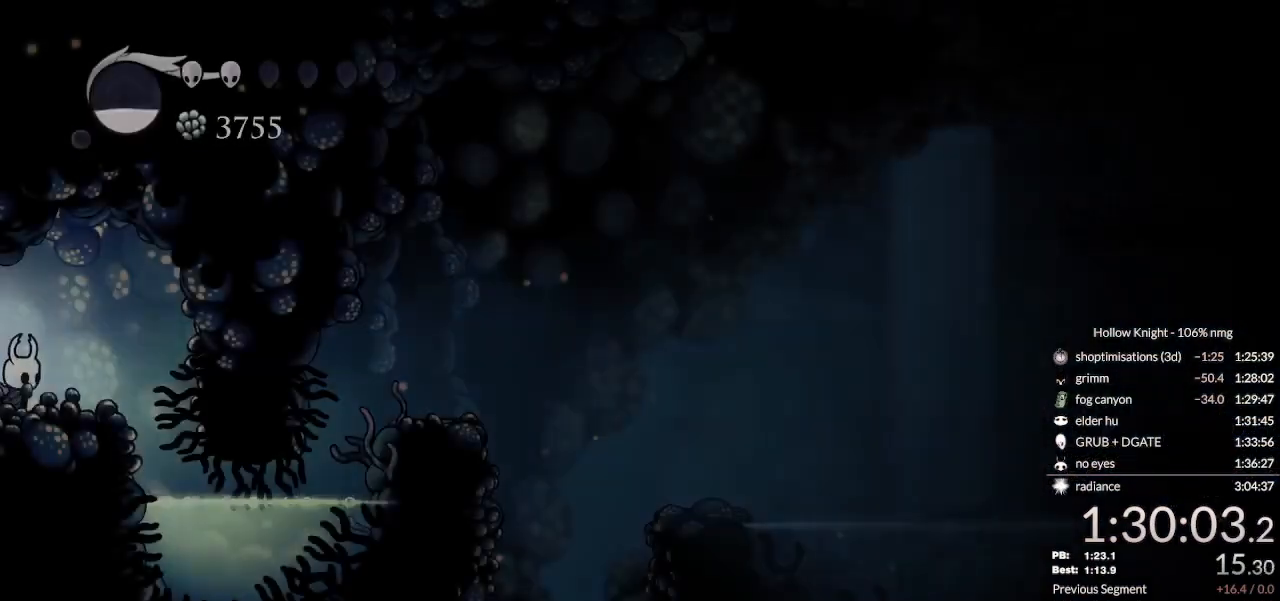
{"keys": ["right"], "events": [[33, "dash", "up"]]}
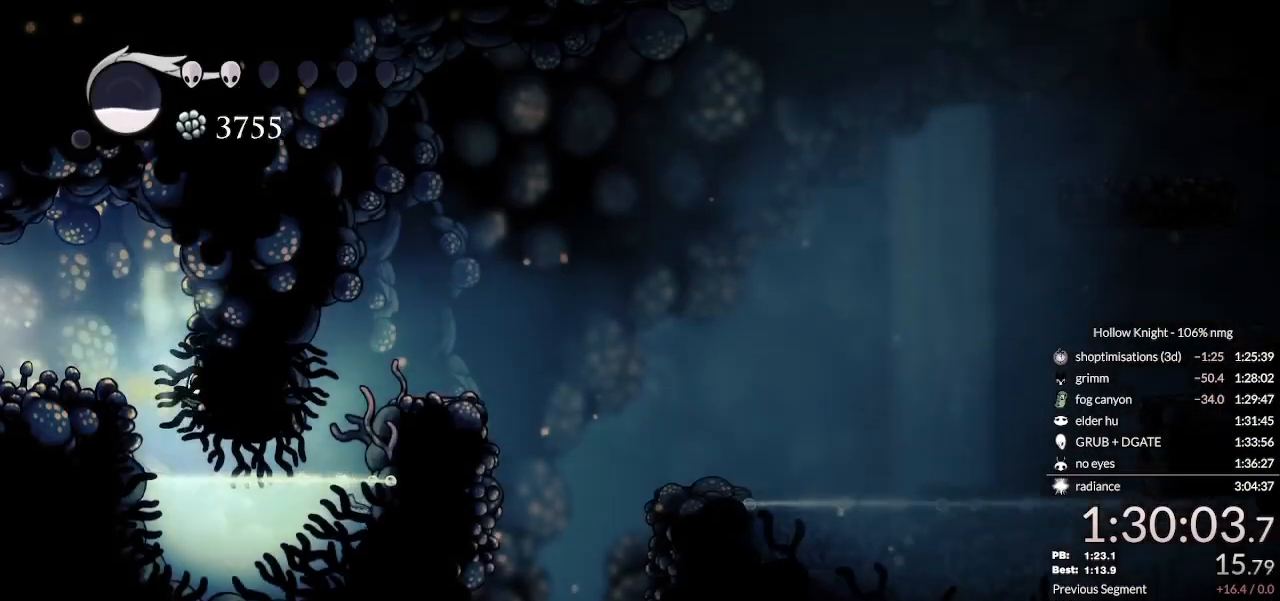
{"keys": ["right"], "events": [[167, "jump", "down"], [200, "dash", "down"], [267, "jump", "up"], [367, "dash", "up"]]}
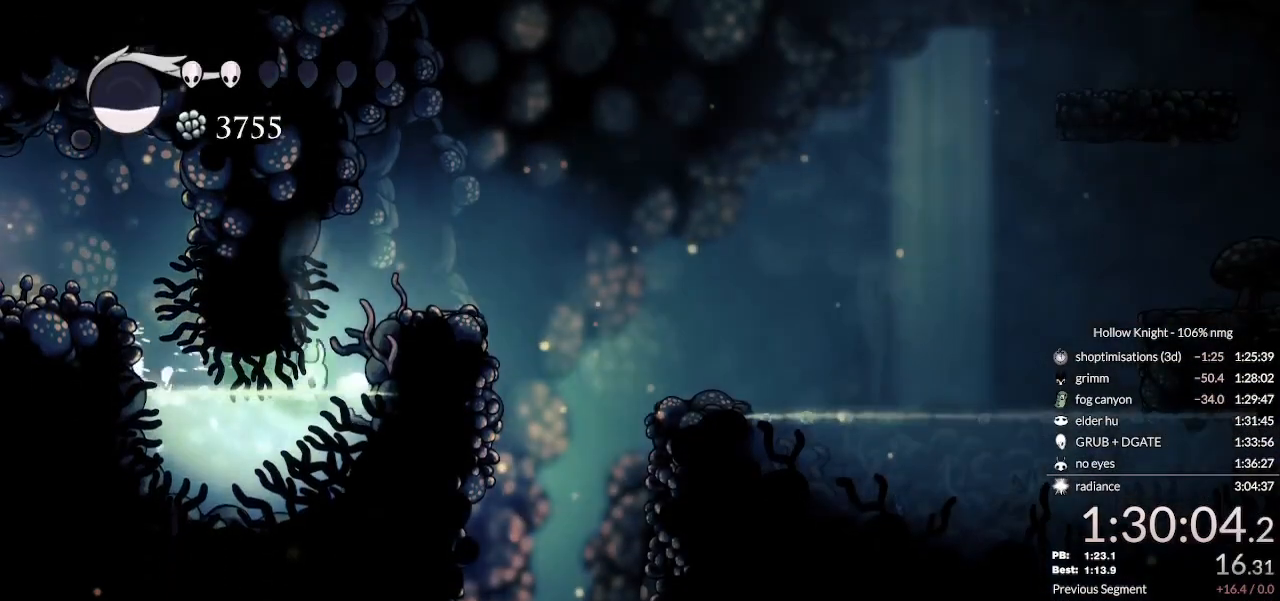
{"keys": [], "events": [[133, "jump", "down"], [300, "jump", "up"], [467, "right", "up"]]}
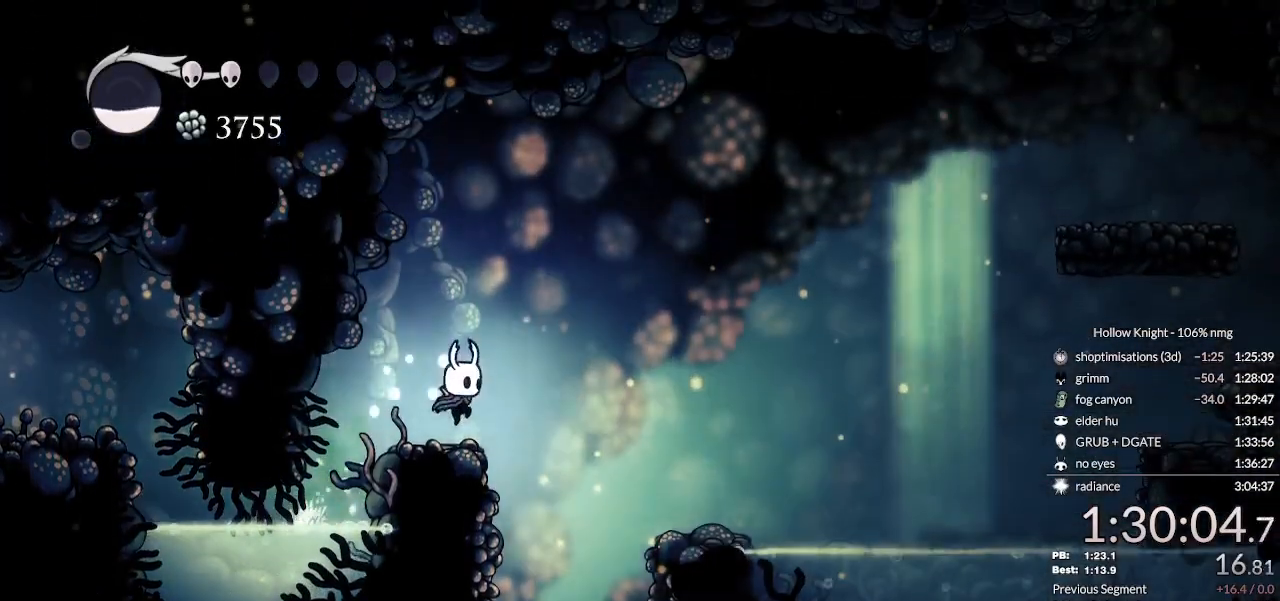
{"keys": ["cdash"], "events": [[67, "cdash", "down"]]}